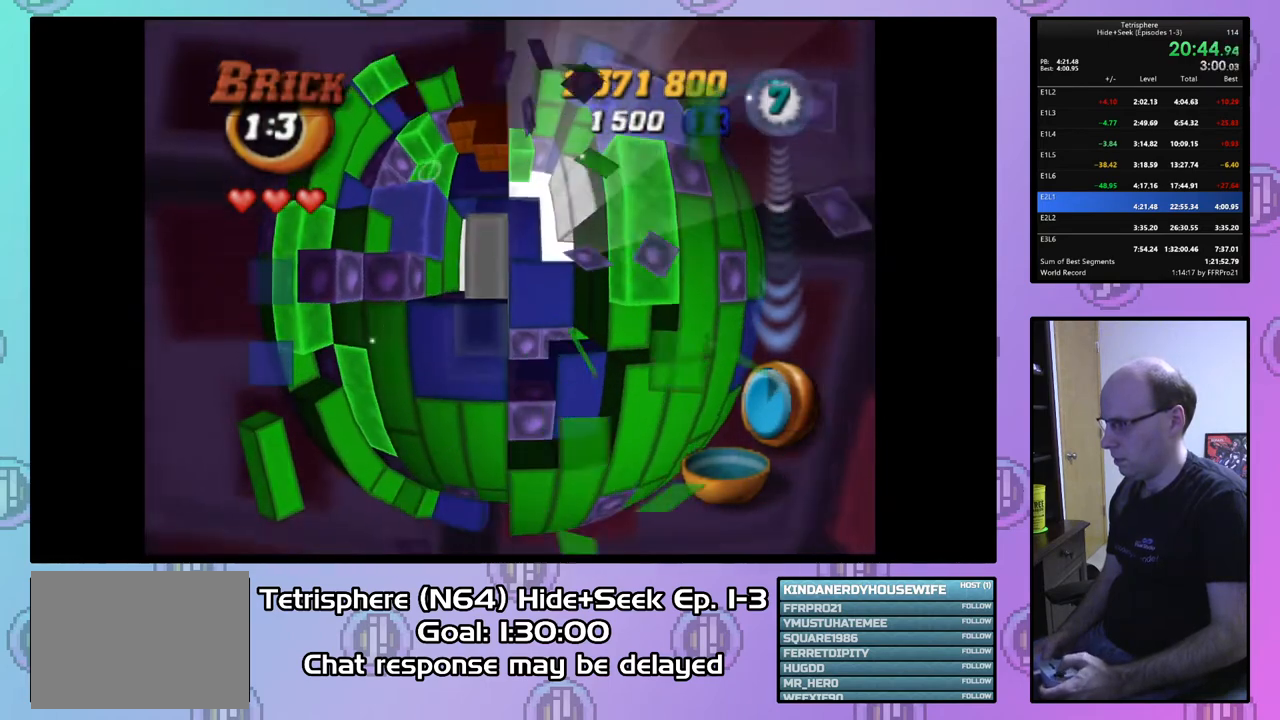
Gameplay with a controller (PlayStation layout); each line is a JSON object with the inputs held at the frame after it. "events" lists button and stick changes between this image and that frame as [ms after this image, input, new state], when the widget could be followed in between. Not read: left_stick.
{"buttons": ["SQUARE", "DPAD_UP"], "right_stick": "center", "events": [[67, "DPAD_RIGHT", "down"], [167, "DPAD_RIGHT", "up"], [500, "DPAD_UP", "down"]]}
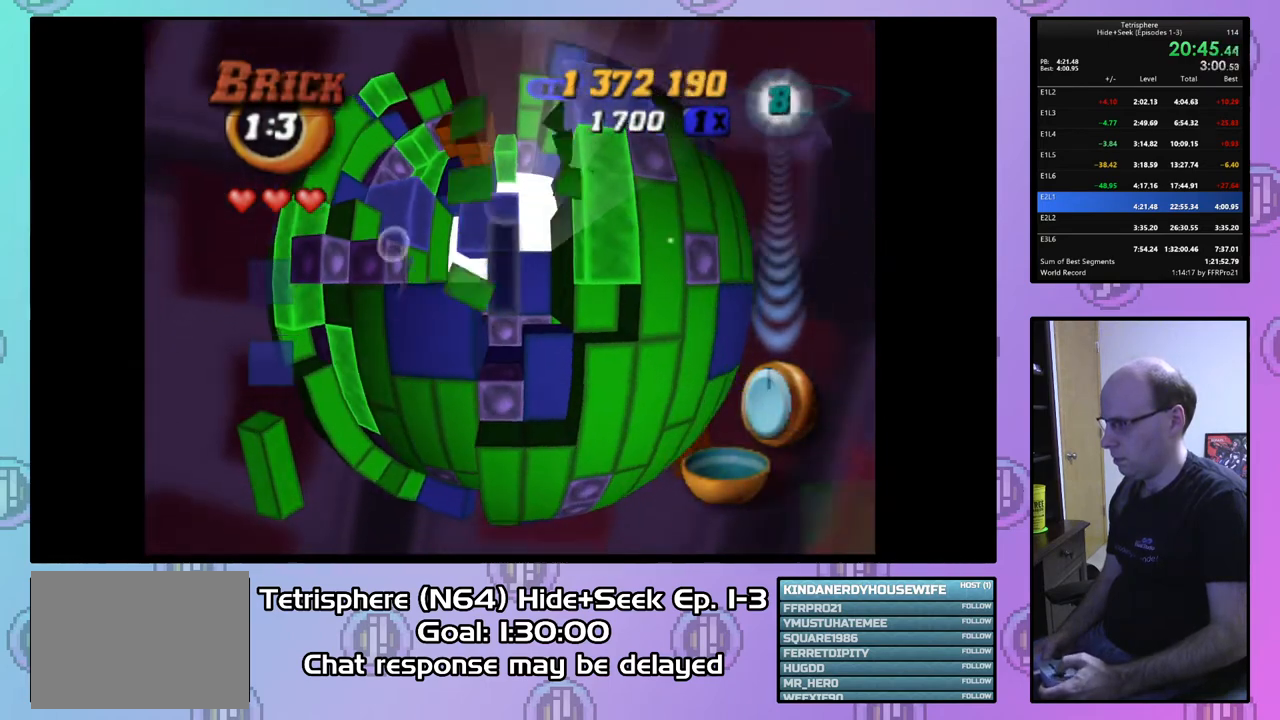
{"buttons": ["DPAD_UP"], "right_stick": "center", "events": [[33, "SQUARE", "up"], [100, "DPAD_UP", "up"], [167, "DPAD_UP", "down"], [233, "DPAD_UP", "up"], [300, "DPAD_UP", "down"], [433, "DPAD_UP", "up"], [500, "DPAD_UP", "down"]]}
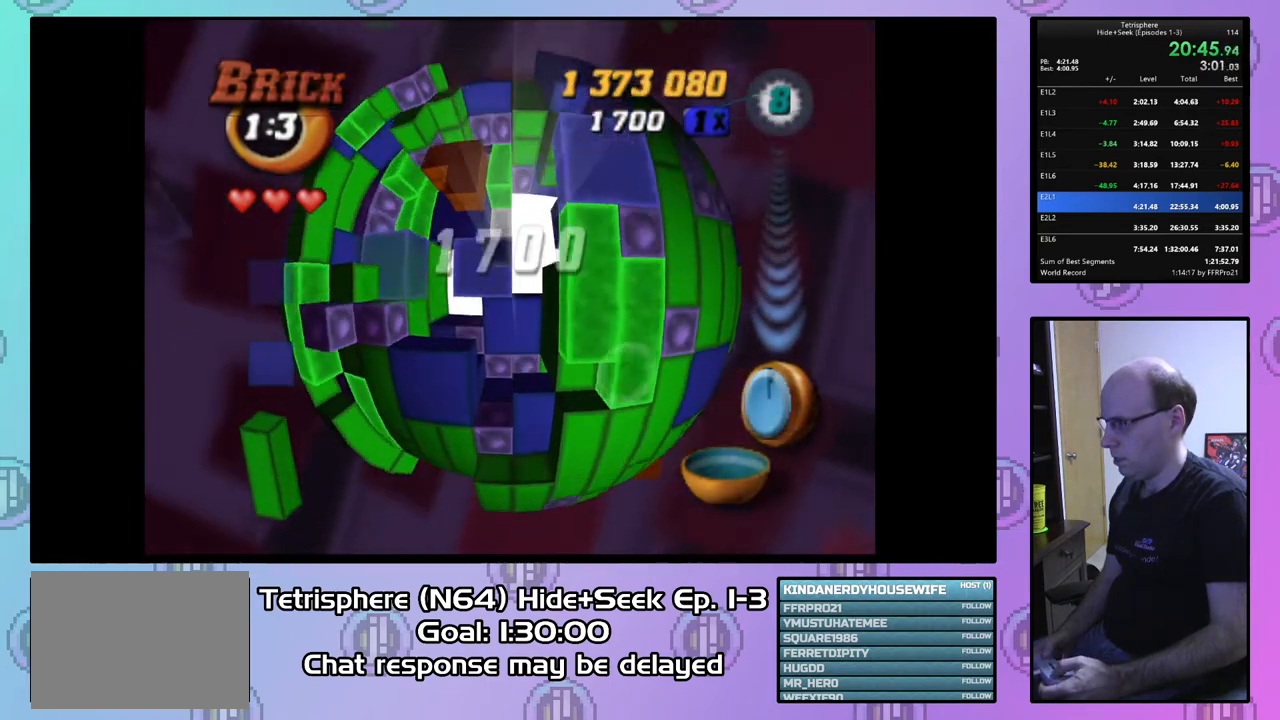
{"buttons": [], "right_stick": "center", "events": [[67, "DPAD_UP", "up"], [133, "DPAD_UP", "down"], [233, "DPAD_UP", "up"], [300, "DPAD_UP", "down"], [400, "DPAD_UP", "up"]]}
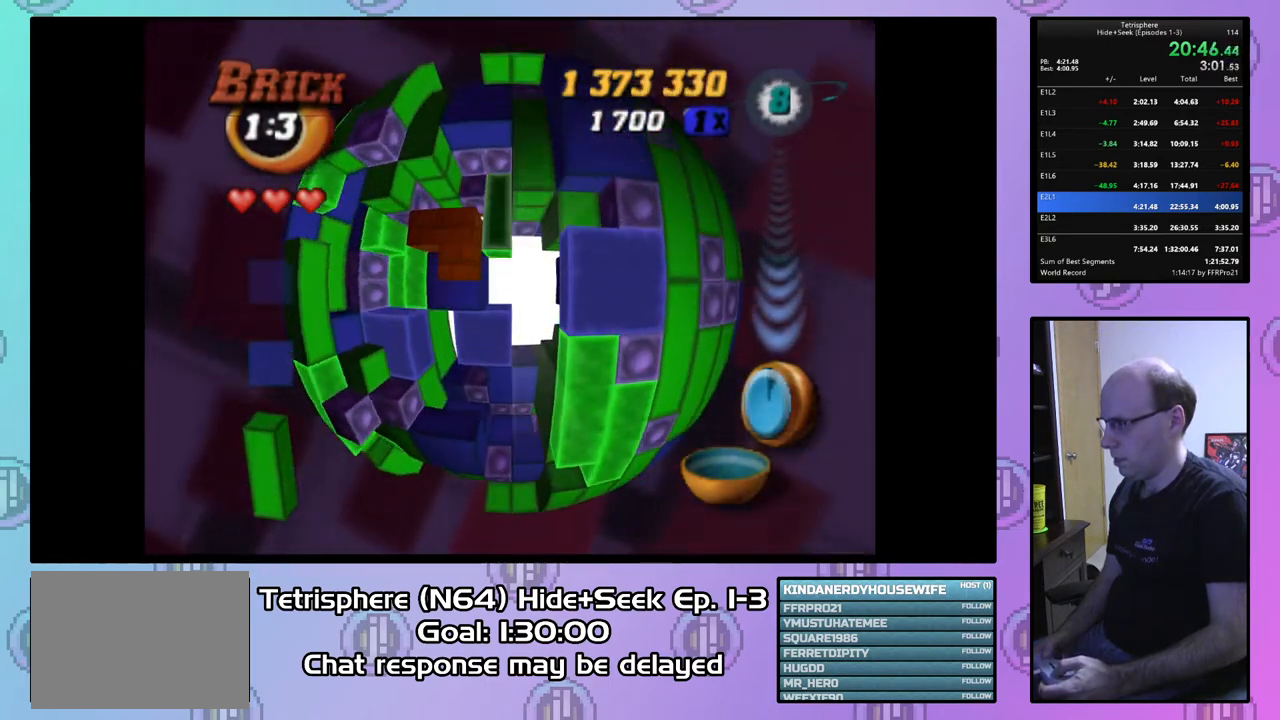
{"buttons": ["SQUARE"], "right_stick": "center", "events": [[67, "DPAD_UP", "down"], [200, "DPAD_UP", "up"], [300, "DPAD_RIGHT", "down"], [433, "DPAD_RIGHT", "up"], [433, "SQUARE", "down"]]}
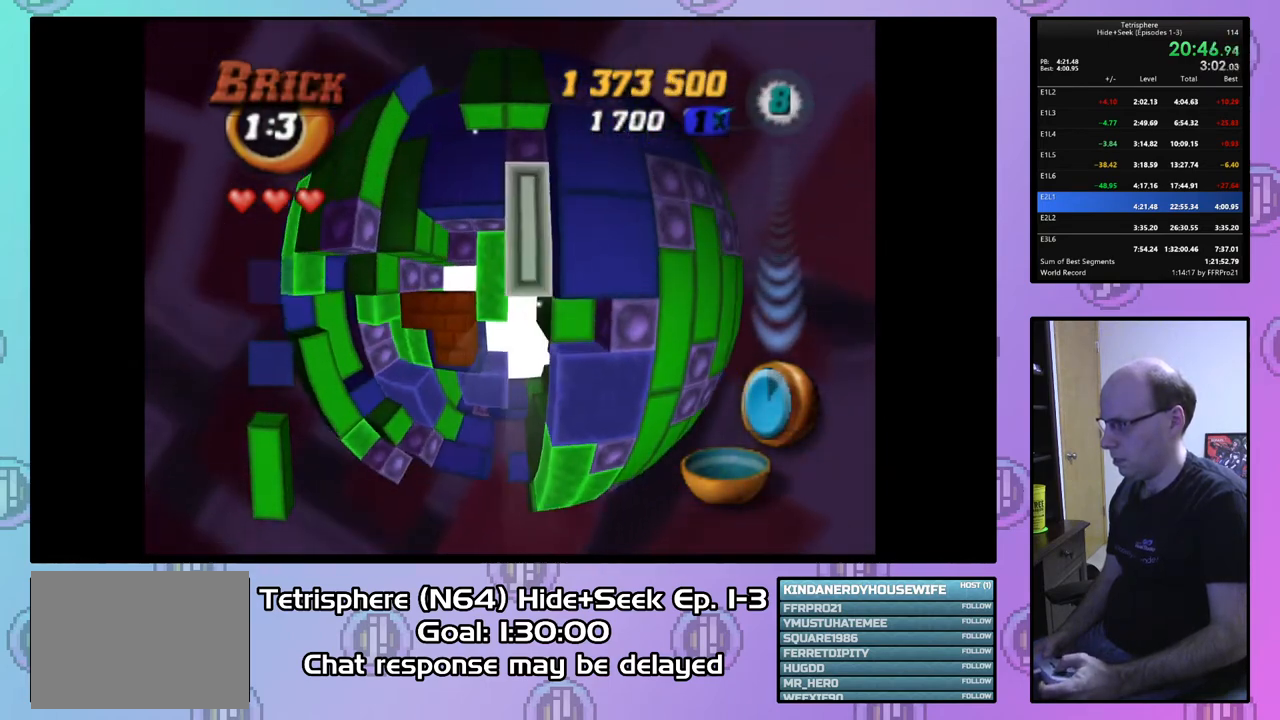
{"buttons": [], "right_stick": "center", "events": [[33, "DPAD_DOWN", "down"], [167, "DPAD_DOWN", "up"], [233, "DPAD_LEFT", "down"], [367, "DPAD_LEFT", "up"], [500, "SQUARE", "up"]]}
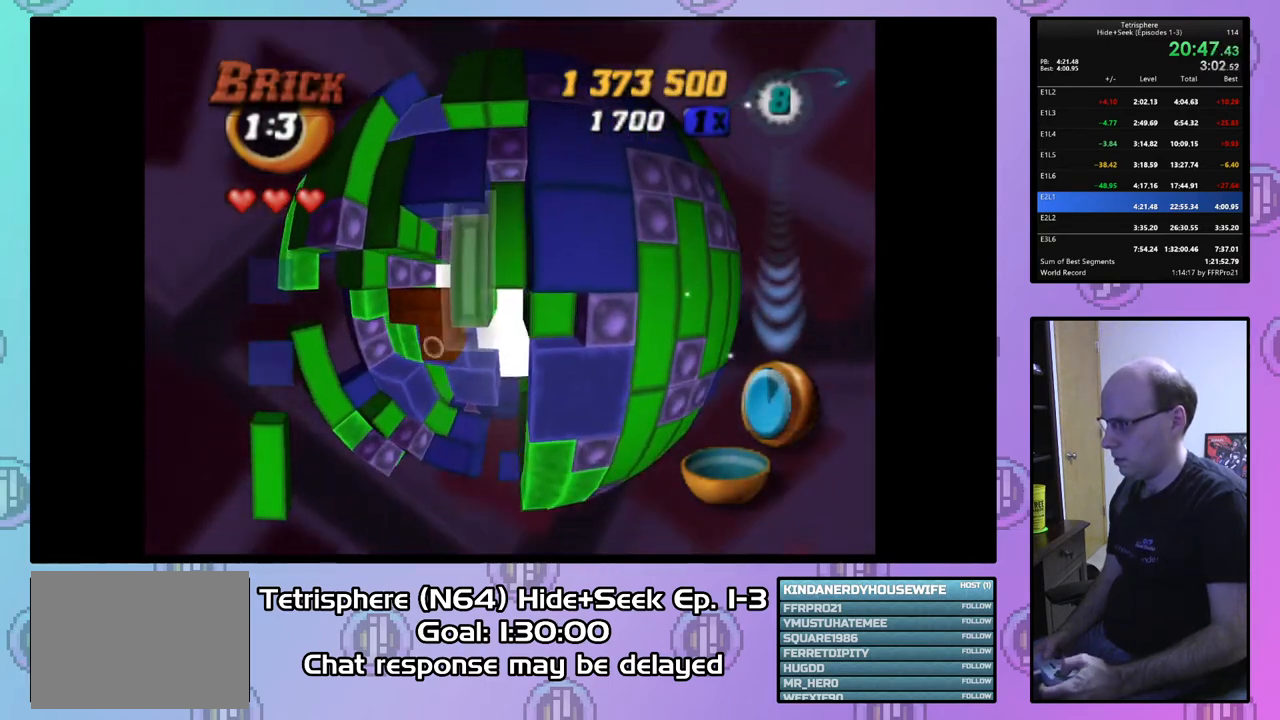
{"buttons": ["DPAD_LEFT"], "right_stick": "center", "events": [[67, "CIRCLE", "down"], [133, "DPAD_DOWN", "down"], [167, "CIRCLE", "up"], [233, "DPAD_DOWN", "up"], [300, "DPAD_DOWN", "down"], [400, "DPAD_DOWN", "up"], [500, "DPAD_LEFT", "down"]]}
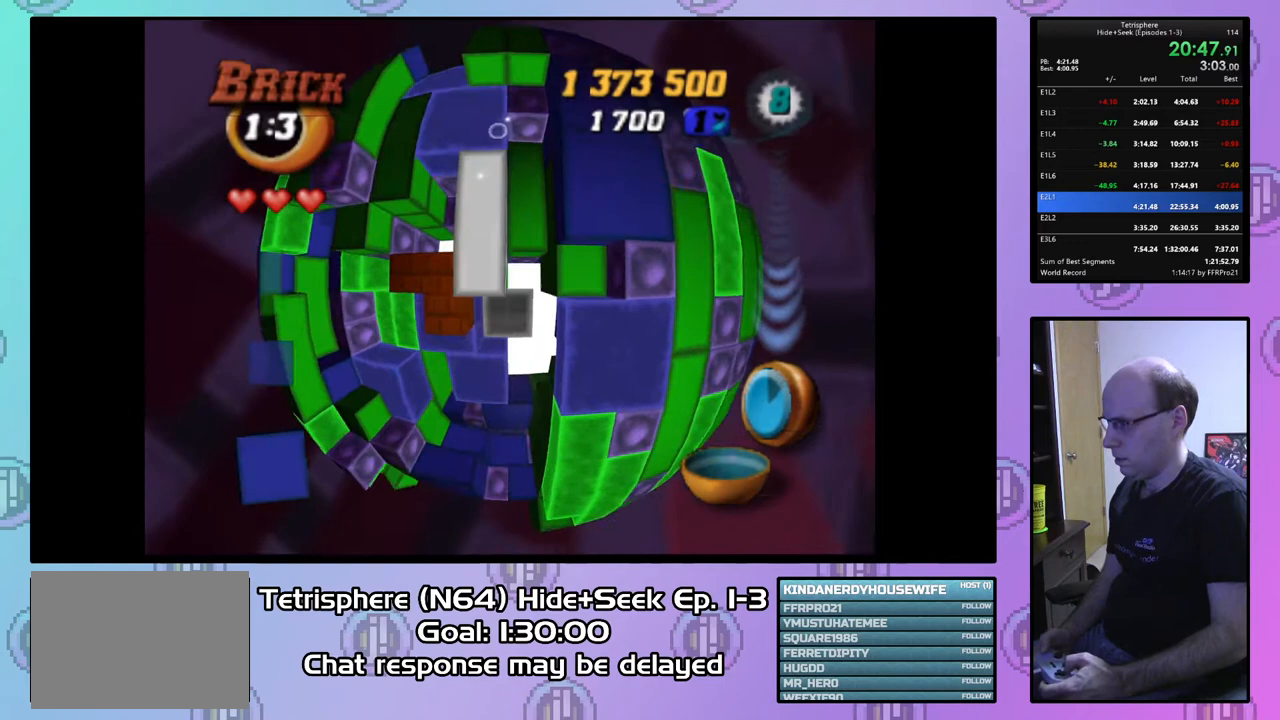
{"buttons": ["SQUARE", "DPAD_LEFT"], "right_stick": "center", "events": [[100, "DPAD_LEFT", "up"], [367, "SQUARE", "down"], [467, "DPAD_LEFT", "down"]]}
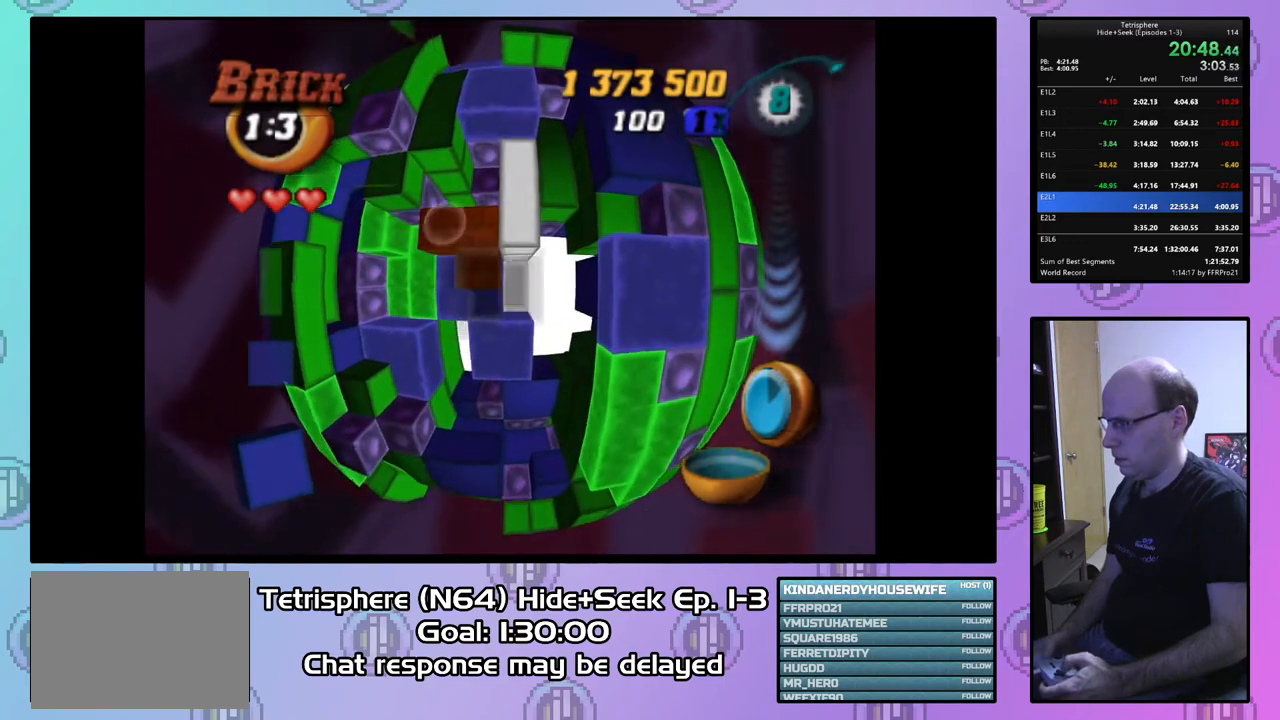
{"buttons": ["SQUARE", "DPAD_DOWN", "DPAD_RIGHT"], "right_stick": "center", "events": [[33, "DPAD_LEFT", "up"], [200, "DPAD_DOWN", "down"], [500, "DPAD_RIGHT", "down"]]}
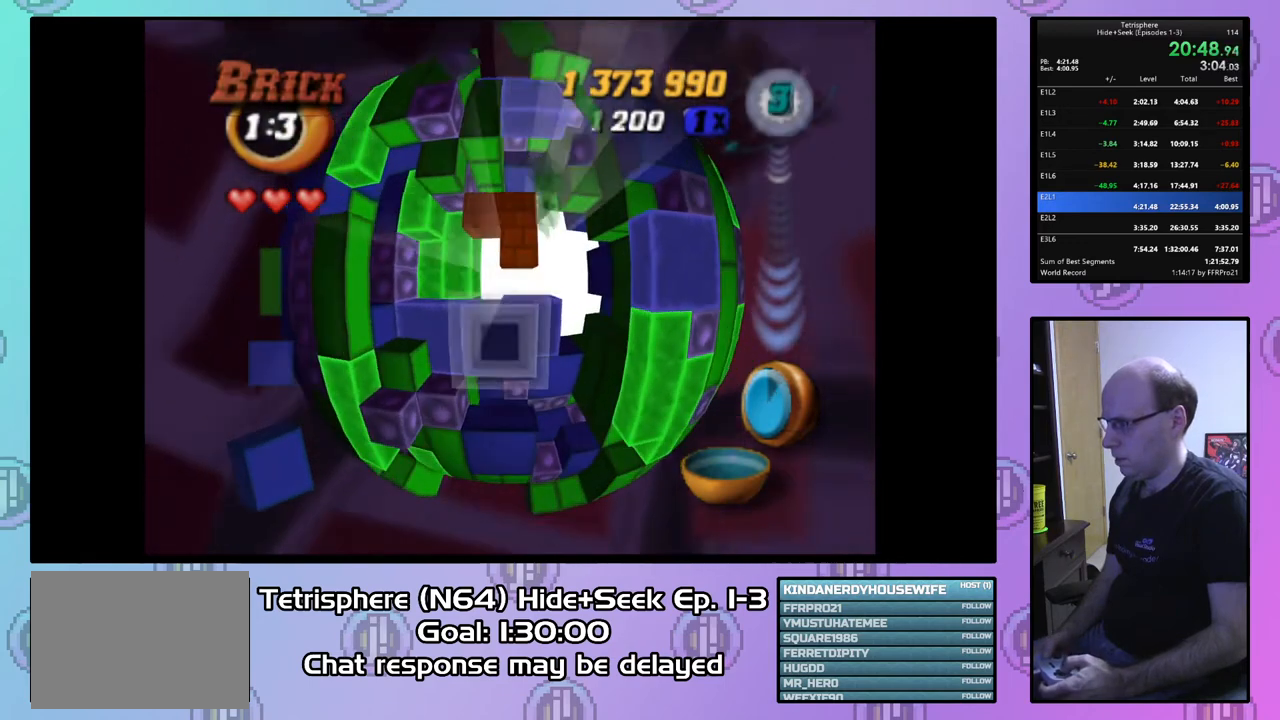
{"buttons": [], "right_stick": "center", "events": [[33, "DPAD_DOWN", "up"], [200, "DPAD_RIGHT", "up"], [233, "SQUARE", "up"]]}
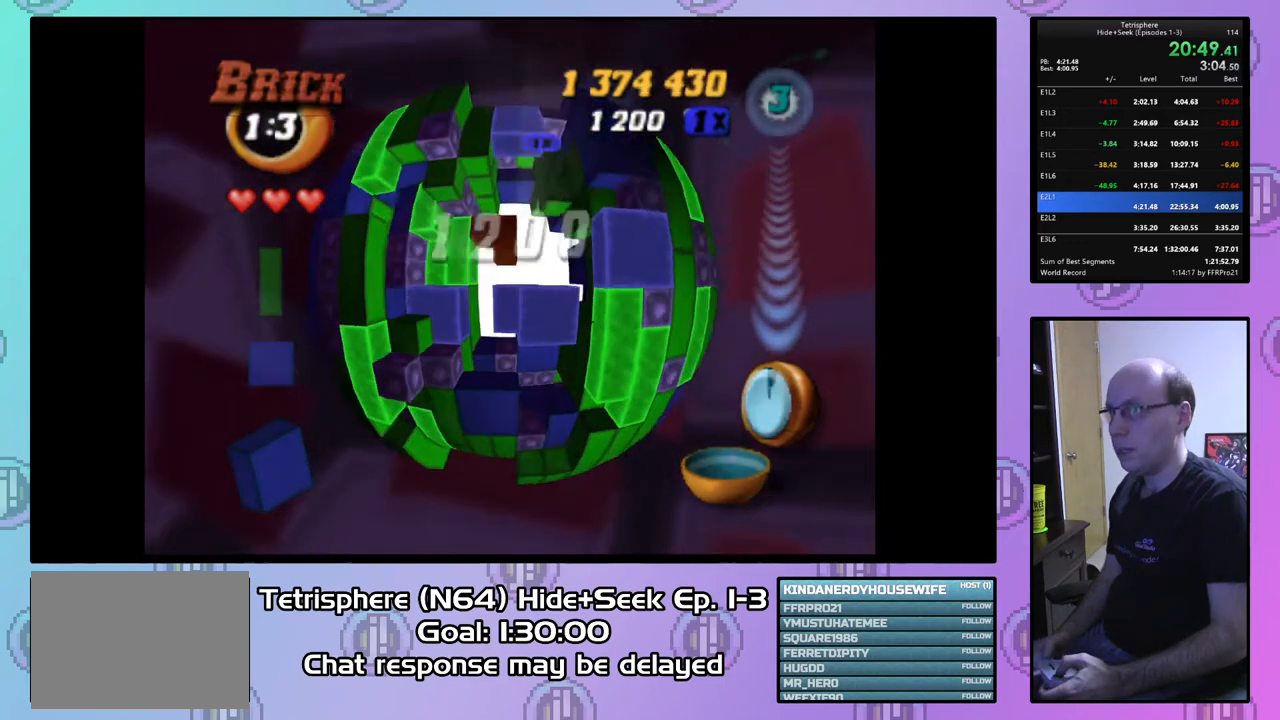
{"buttons": ["DPAD_UP"], "right_stick": "center", "events": [[500, "DPAD_UP", "down"]]}
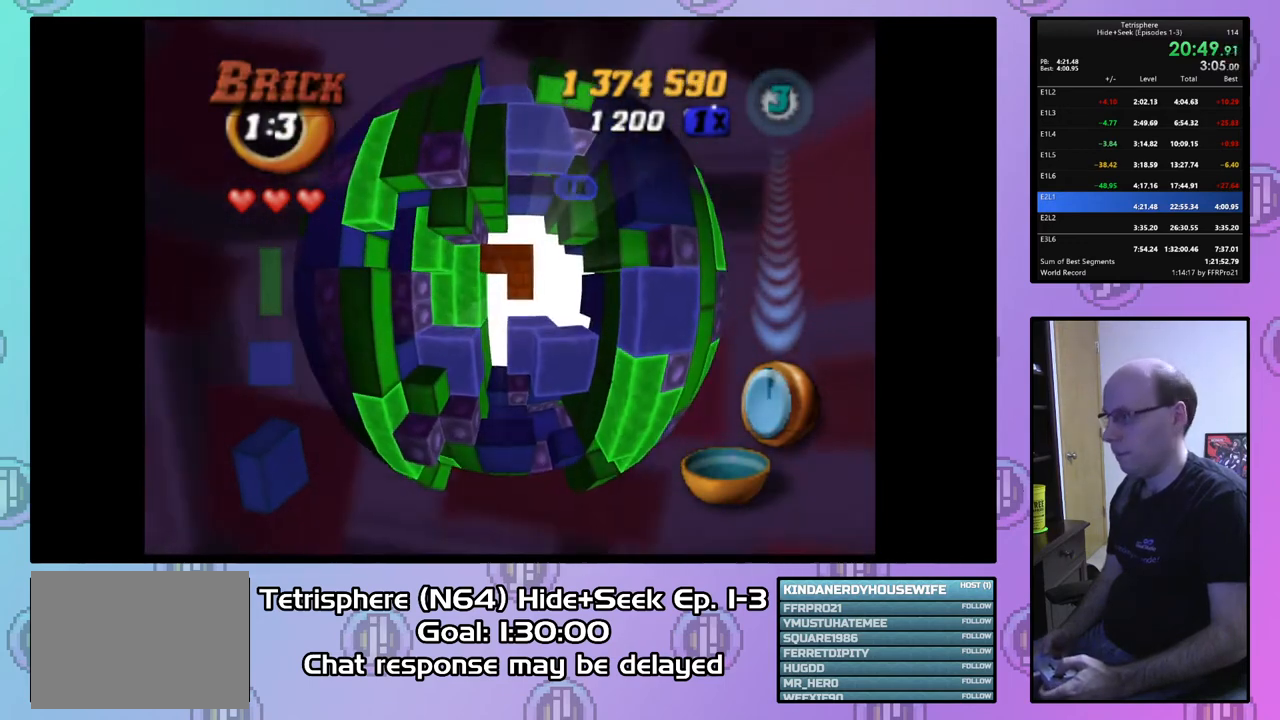
{"buttons": ["CROSS", "CIRCLE"], "right_stick": "center", "events": [[100, "DPAD_UP", "up"], [300, "CIRCLE", "down"], [300, "CROSS", "down"], [400, "CIRCLE", "up"], [400, "CROSS", "up"], [467, "CIRCLE", "down"], [467, "CROSS", "down"]]}
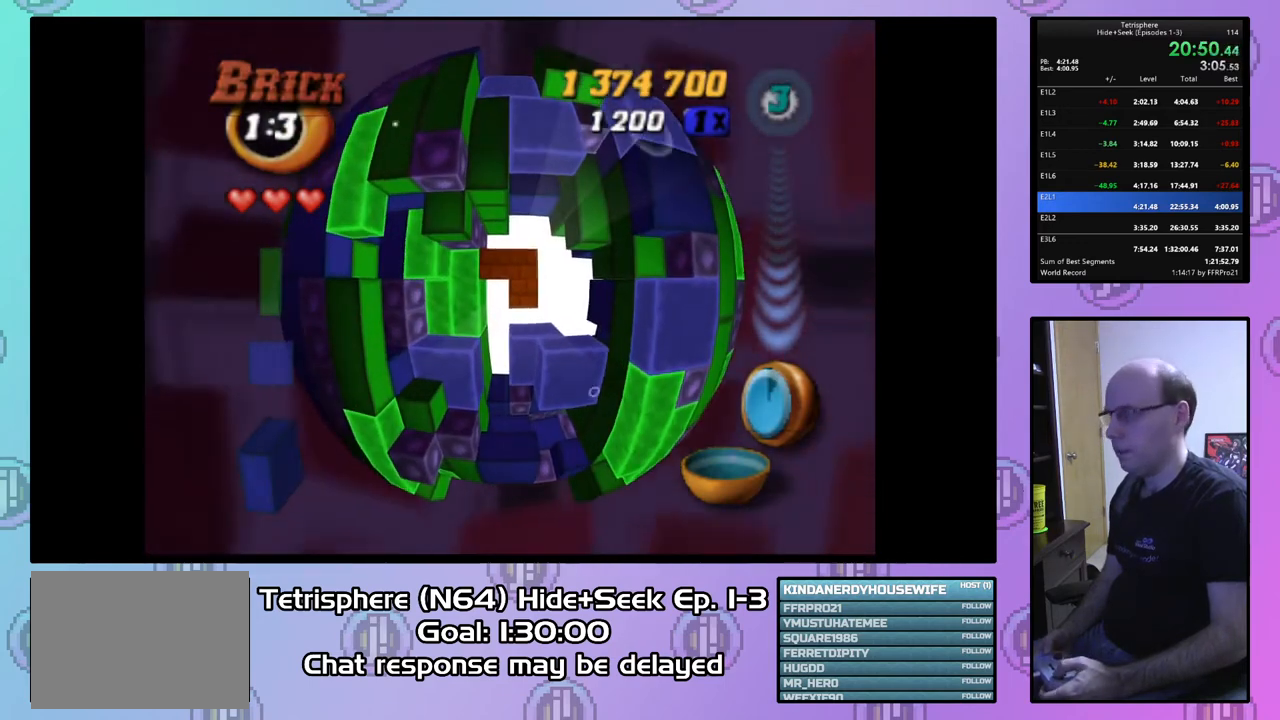
{"buttons": ["CROSS", "CIRCLE"], "right_stick": "center", "events": [[67, "CIRCLE", "up"], [67, "CROSS", "up"], [133, "CIRCLE", "down"], [133, "CROSS", "down"], [200, "CIRCLE", "up"], [200, "CROSS", "up"], [300, "CIRCLE", "down"], [300, "CROSS", "down"], [367, "CROSS", "up"], [400, "CIRCLE", "up"], [467, "CIRCLE", "down"], [467, "CROSS", "down"]]}
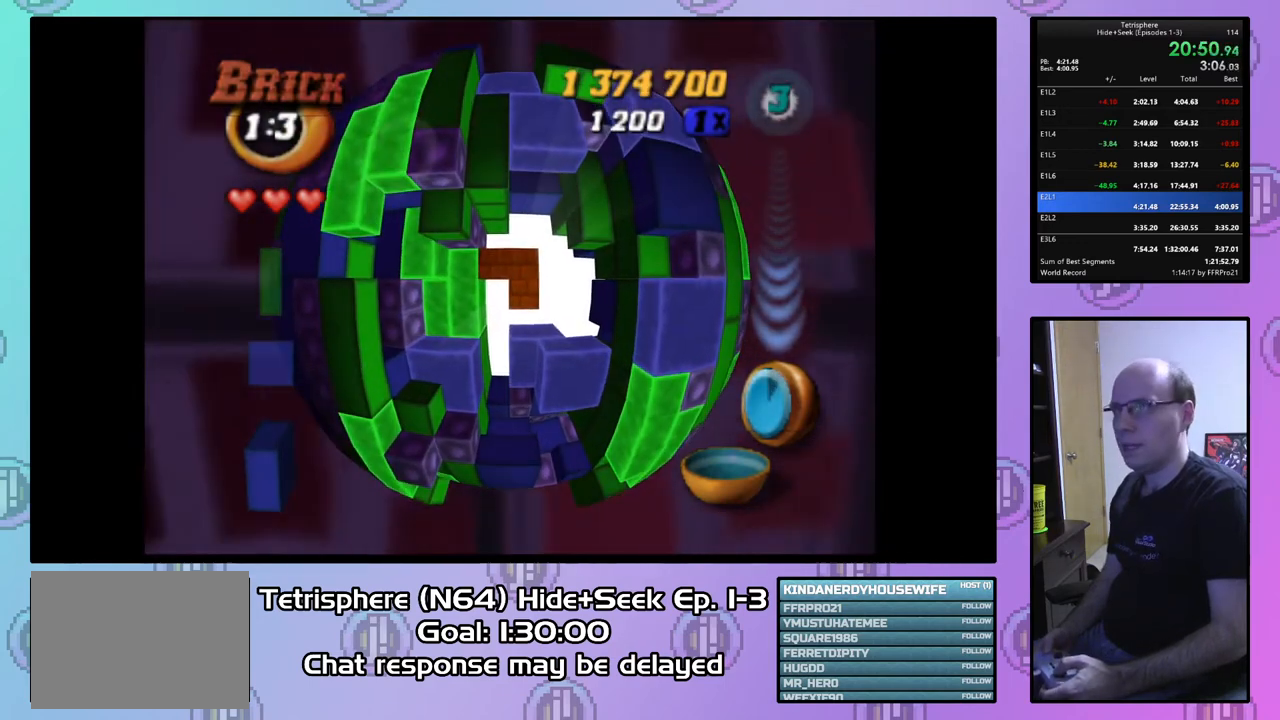
{"buttons": ["CROSS", "CIRCLE"], "right_stick": "center", "events": [[33, "CIRCLE", "up"], [33, "CROSS", "up"], [100, "CIRCLE", "down"], [100, "CROSS", "down"], [200, "CROSS", "up"], [233, "CIRCLE", "up"], [267, "CIRCLE", "down"], [267, "CROSS", "down"], [367, "CROSS", "up"], [400, "CIRCLE", "up"], [433, "CIRCLE", "down"], [433, "CROSS", "down"]]}
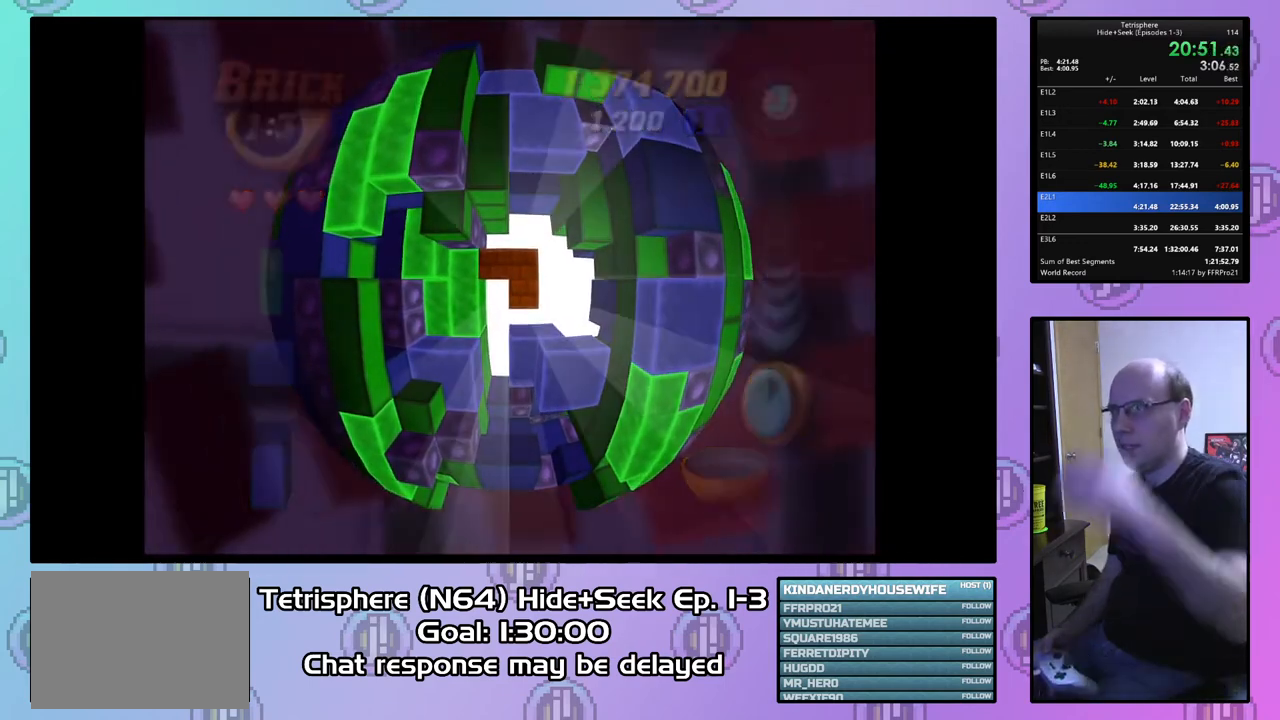
{"buttons": ["CROSS", "CIRCLE"], "right_stick": "center", "events": [[33, "CROSS", "up"], [133, "CROSS", "down"], [200, "CIRCLE", "up"], [200, "CROSS", "up"], [267, "CIRCLE", "down"], [267, "CROSS", "down"], [367, "CIRCLE", "up"], [367, "CROSS", "up"], [433, "CIRCLE", "down"], [433, "CROSS", "down"]]}
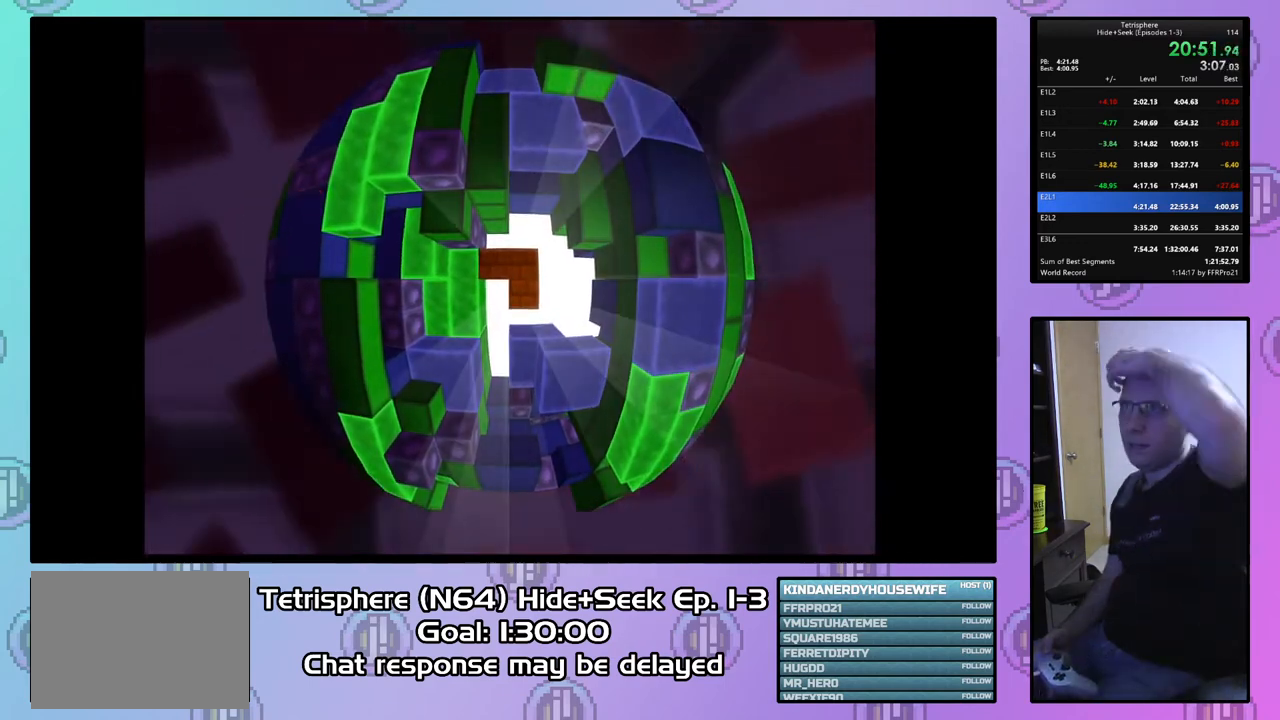
{"buttons": ["CROSS", "CIRCLE"], "right_stick": "center", "events": [[33, "CIRCLE", "up"], [33, "CROSS", "up"], [100, "CIRCLE", "down"], [100, "CROSS", "down"], [200, "CROSS", "up"], [233, "CIRCLE", "up"], [300, "CIRCLE", "down"], [300, "CROSS", "down"], [367, "CIRCLE", "up"], [367, "CROSS", "up"], [433, "CIRCLE", "down"], [433, "CROSS", "down"]]}
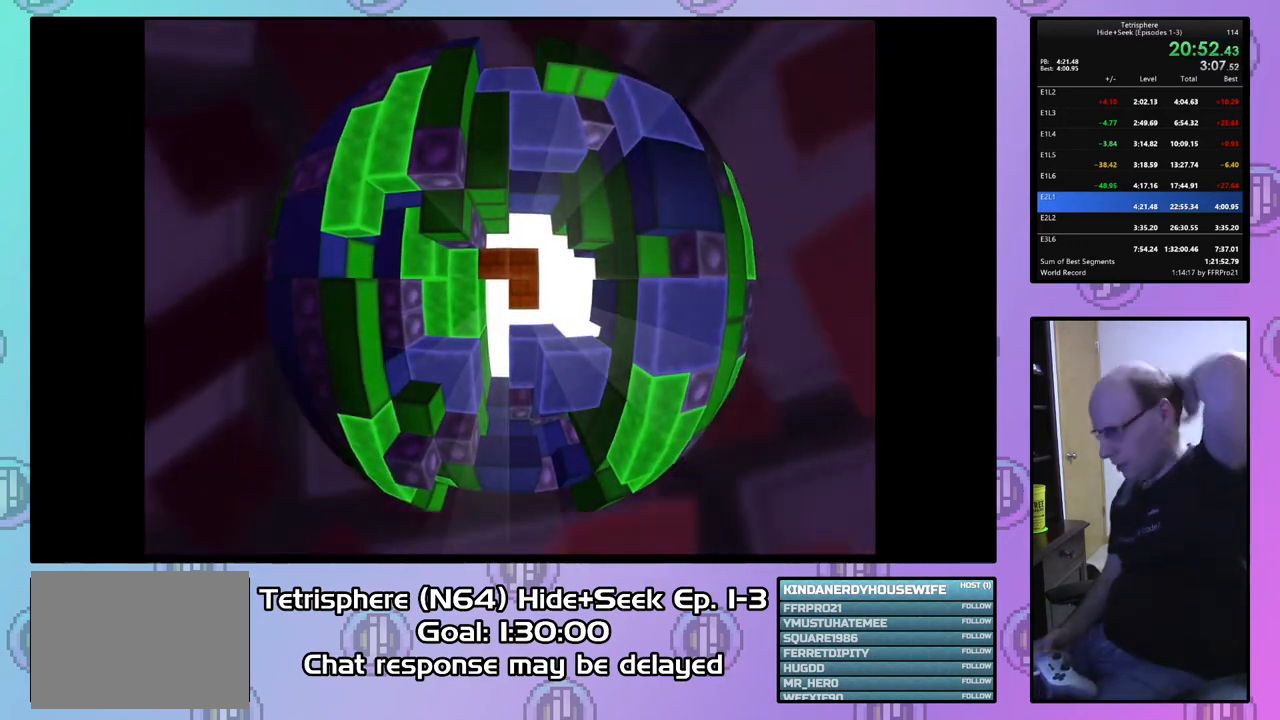
{"buttons": ["CIRCLE"], "right_stick": "center", "events": [[33, "CROSS", "up"], [67, "CIRCLE", "up"], [100, "CIRCLE", "down"], [100, "CROSS", "down"], [200, "CIRCLE", "up"], [200, "CROSS", "up"], [267, "CIRCLE", "down"], [267, "CROSS", "down"], [333, "CROSS", "up"], [367, "CIRCLE", "up"], [433, "CIRCLE", "down"], [433, "CROSS", "down"], [500, "CROSS", "up"]]}
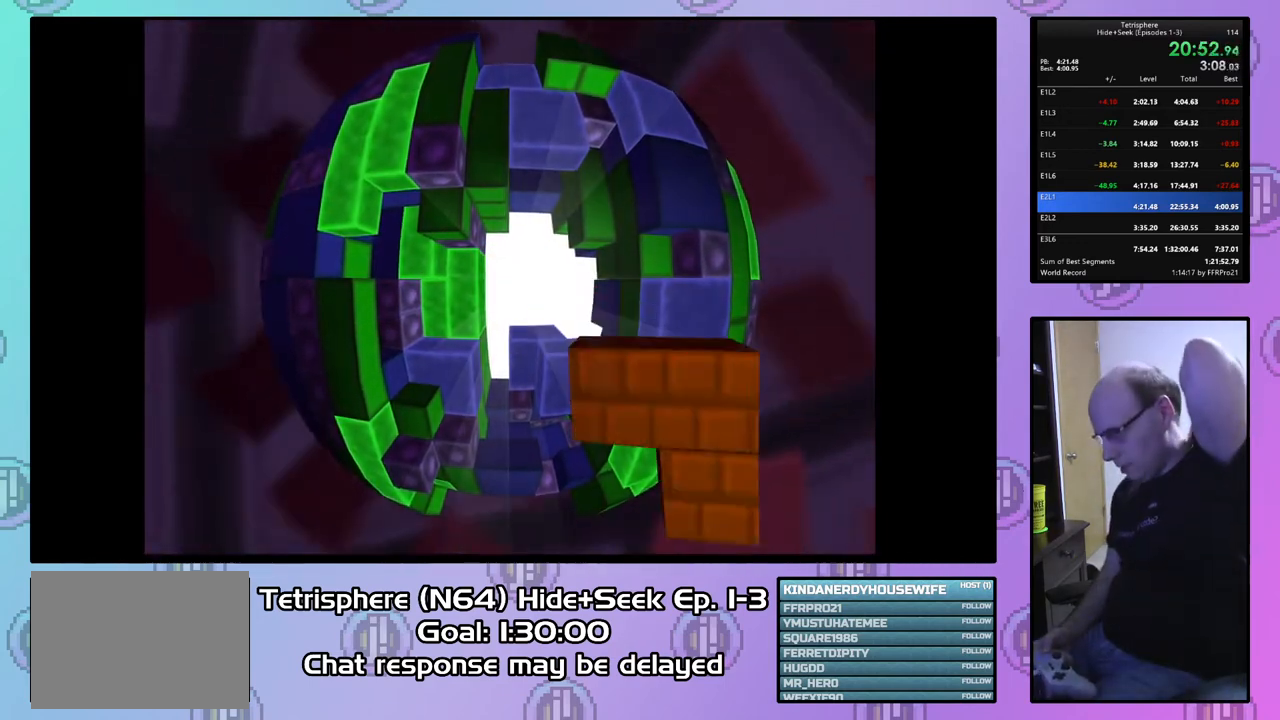
{"buttons": [], "right_stick": "center", "events": [[33, "CIRCLE", "up"], [100, "CIRCLE", "down"], [100, "CROSS", "down"], [167, "CROSS", "up"], [200, "CIRCLE", "up"], [233, "CIRCLE", "down"], [267, "CROSS", "down"], [333, "CROSS", "up"], [367, "CIRCLE", "up"], [400, "CIRCLE", "down"], [400, "CROSS", "down"], [500, "CIRCLE", "up"], [500, "CROSS", "up"]]}
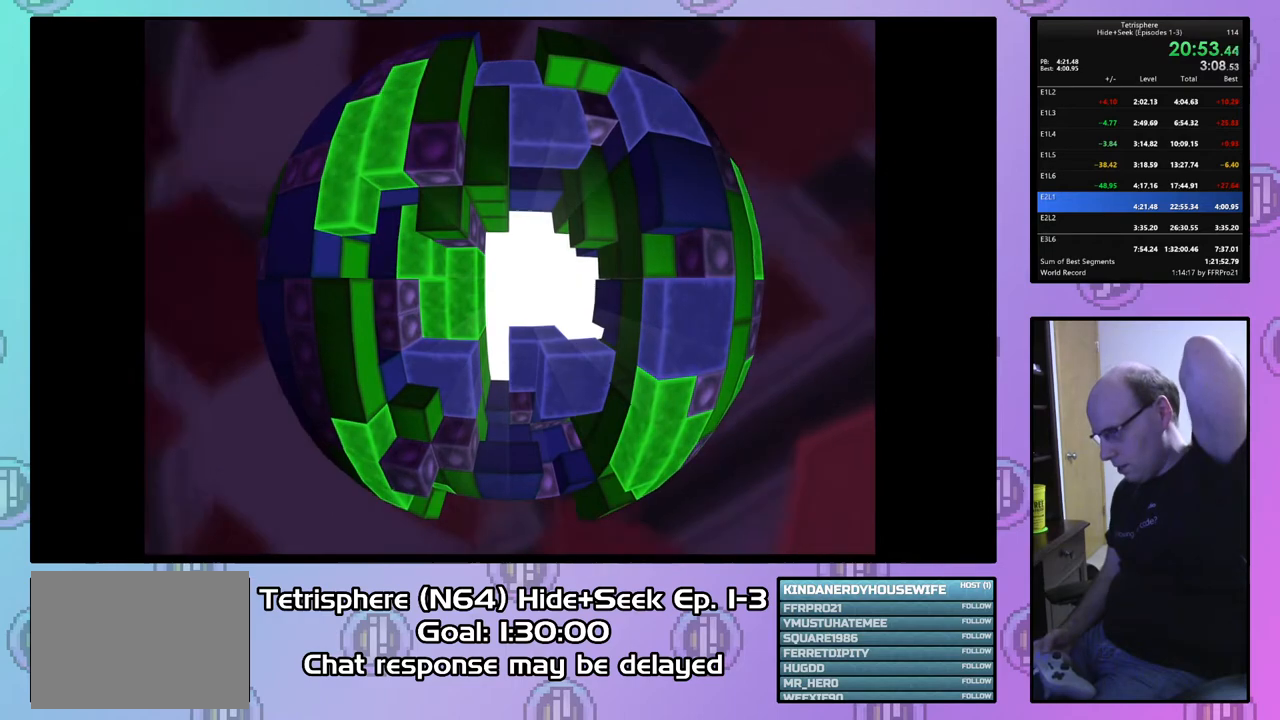
{"buttons": [], "right_stick": "center", "events": [[67, "CIRCLE", "down"], [67, "CROSS", "down"], [167, "CIRCLE", "up"], [167, "CROSS", "up"], [233, "CIRCLE", "down"], [233, "CROSS", "down"], [300, "CROSS", "up"], [333, "CIRCLE", "up"], [400, "CIRCLE", "down"], [400, "CROSS", "down"], [467, "CROSS", "up"], [500, "CIRCLE", "up"]]}
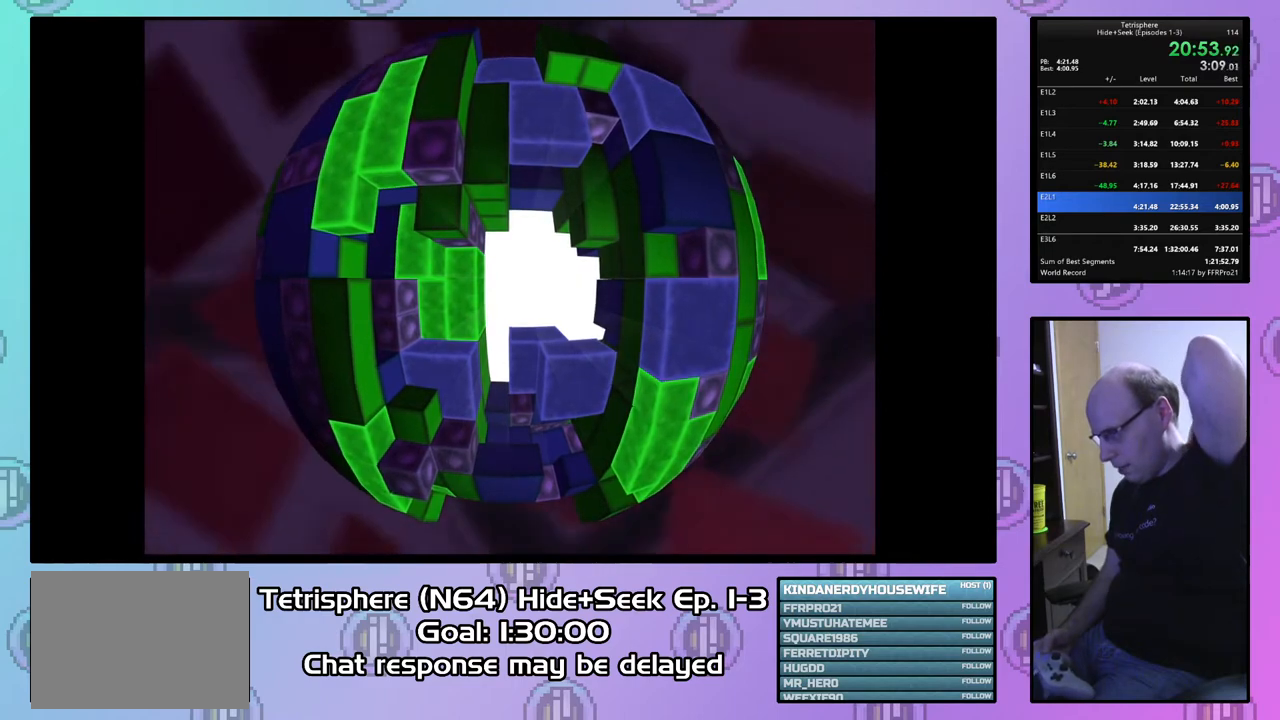
{"buttons": [], "right_stick": "center", "events": [[33, "CIRCLE", "down"], [67, "CROSS", "down"], [133, "CROSS", "up"], [167, "CIRCLE", "up"], [200, "CIRCLE", "down"], [233, "CROSS", "down"], [300, "CIRCLE", "up"], [300, "CROSS", "up"], [367, "CIRCLE", "down"], [400, "CROSS", "down"], [467, "CIRCLE", "up"], [467, "CROSS", "up"]]}
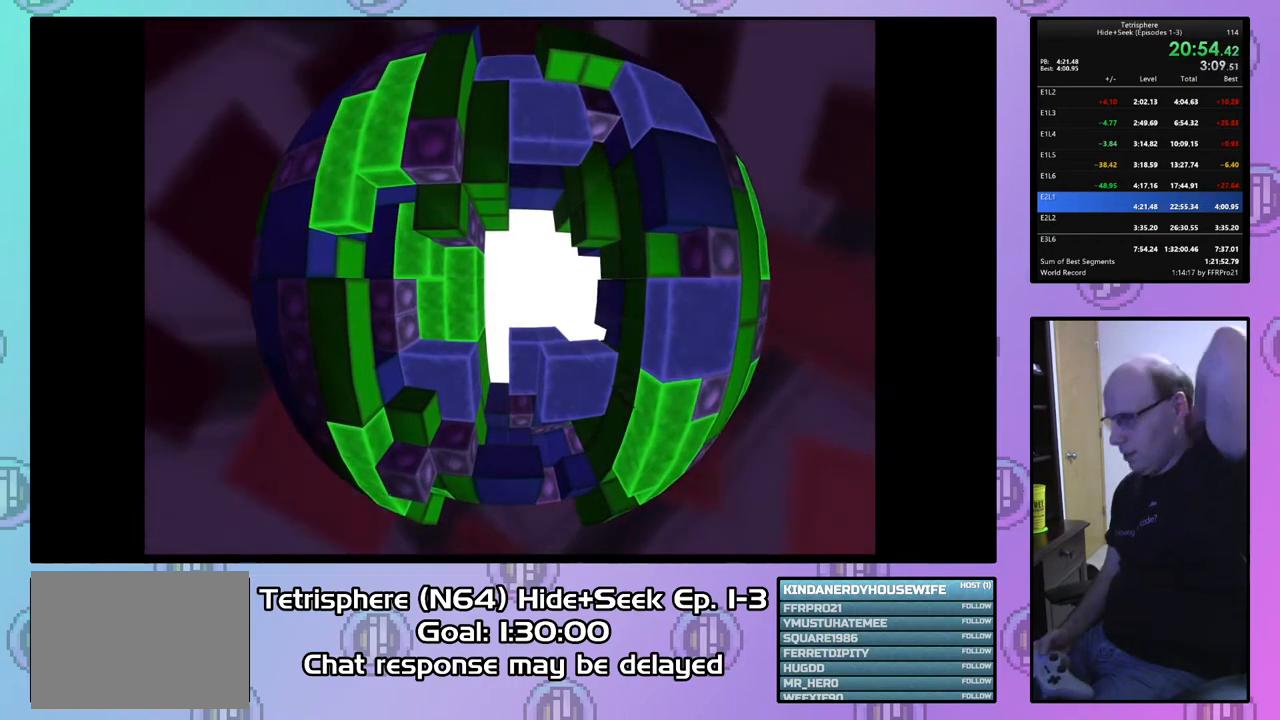
{"buttons": ["CROSS", "CIRCLE"], "right_stick": "center", "events": [[33, "CIRCLE", "down"], [67, "CROSS", "down"], [133, "CIRCLE", "up"], [133, "CROSS", "up"], [167, "CIRCLE", "down"], [167, "CROSS", "down"], [267, "CIRCLE", "up"], [267, "CROSS", "up"], [300, "CIRCLE", "down"], [333, "CROSS", "down"], [433, "CIRCLE", "up"], [433, "CROSS", "up"], [500, "CIRCLE", "down"], [500, "CROSS", "down"]]}
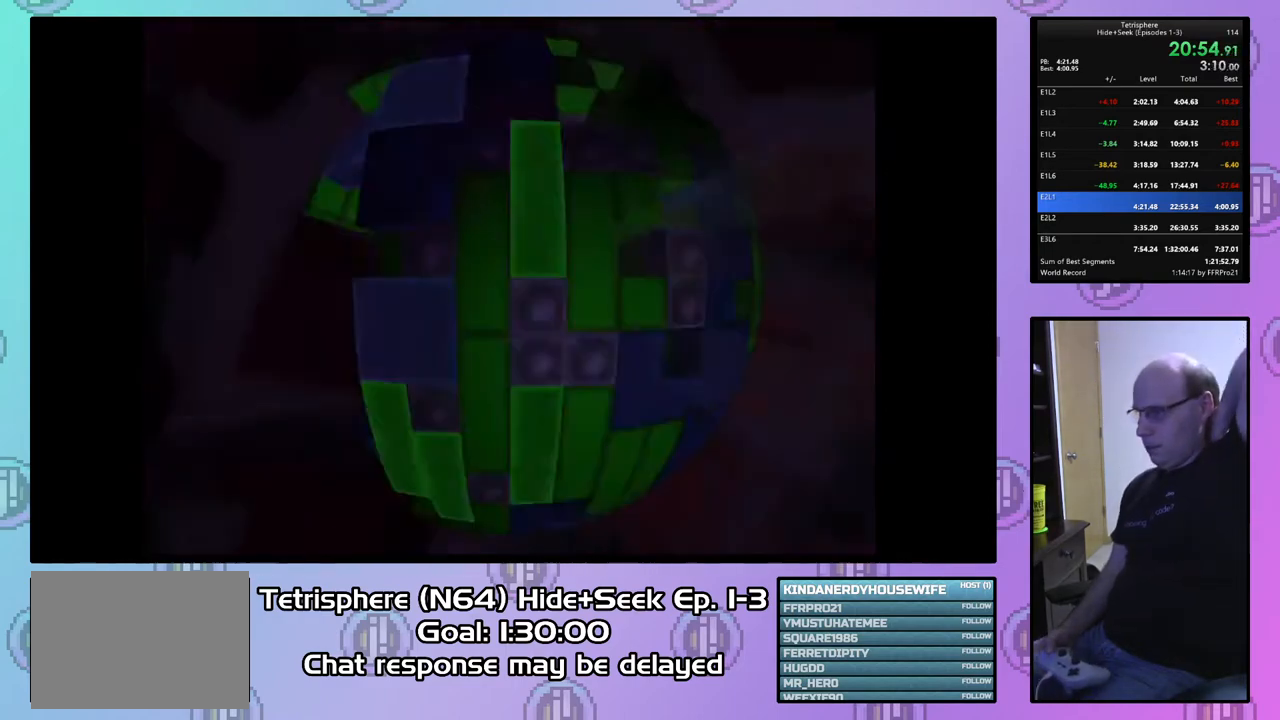
{"buttons": ["CROSS", "CIRCLE"], "right_stick": "center", "events": [[100, "CIRCLE", "up"], [100, "CROSS", "up"], [167, "CIRCLE", "down"], [167, "CROSS", "down"], [267, "CIRCLE", "up"], [267, "CROSS", "up"], [333, "CIRCLE", "down"], [333, "CROSS", "down"], [433, "CIRCLE", "up"], [433, "CROSS", "up"], [500, "CIRCLE", "down"], [500, "CROSS", "down"]]}
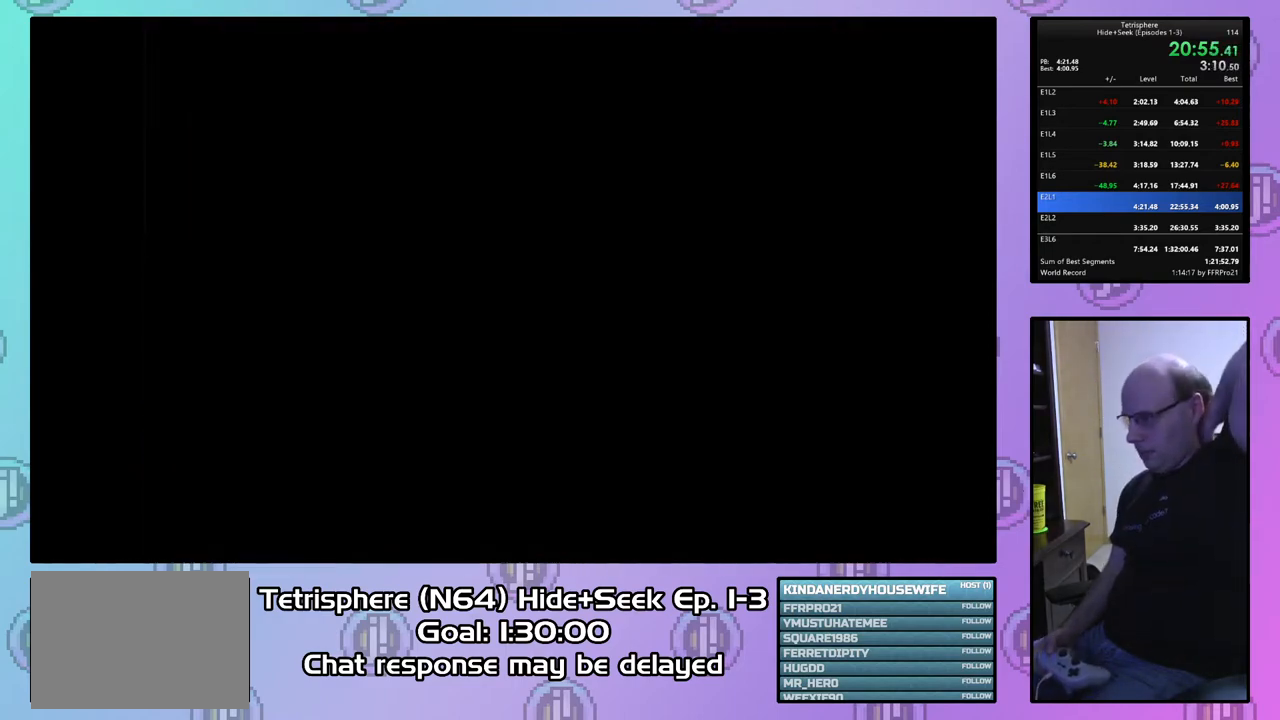
{"buttons": ["CROSS", "CIRCLE"], "right_stick": "center", "events": [[100, "CIRCLE", "up"], [100, "CROSS", "up"], [200, "CROSS", "down"], [267, "CROSS", "up"], [333, "CIRCLE", "down"], [333, "CROSS", "down"], [400, "CIRCLE", "up"], [400, "CROSS", "up"], [467, "CIRCLE", "down"], [467, "CROSS", "down"]]}
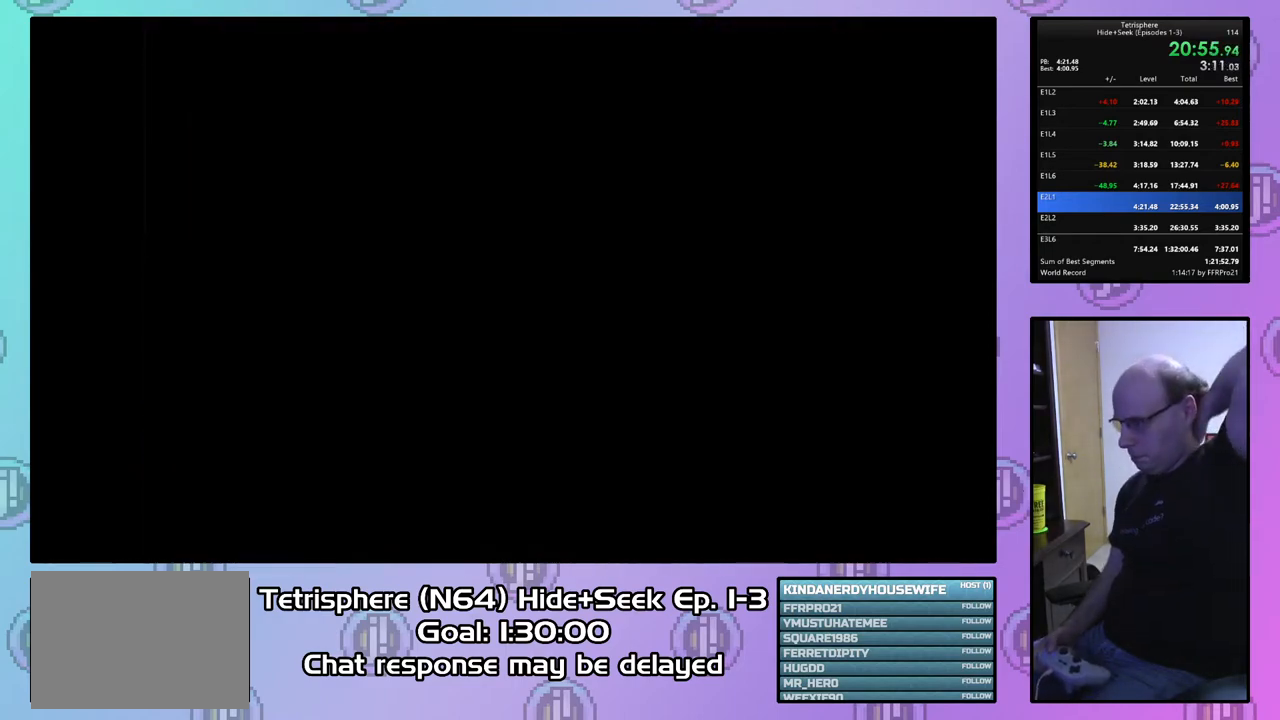
{"buttons": ["CROSS", "CIRCLE"], "right_stick": "center", "events": [[67, "CIRCLE", "up"], [67, "CROSS", "up"], [133, "CIRCLE", "down"], [133, "CROSS", "down"], [233, "CIRCLE", "up"], [233, "CROSS", "up"], [300, "CIRCLE", "down"], [300, "CROSS", "down"], [400, "CROSS", "up"], [433, "CIRCLE", "up"], [467, "CIRCLE", "down"], [467, "CROSS", "down"]]}
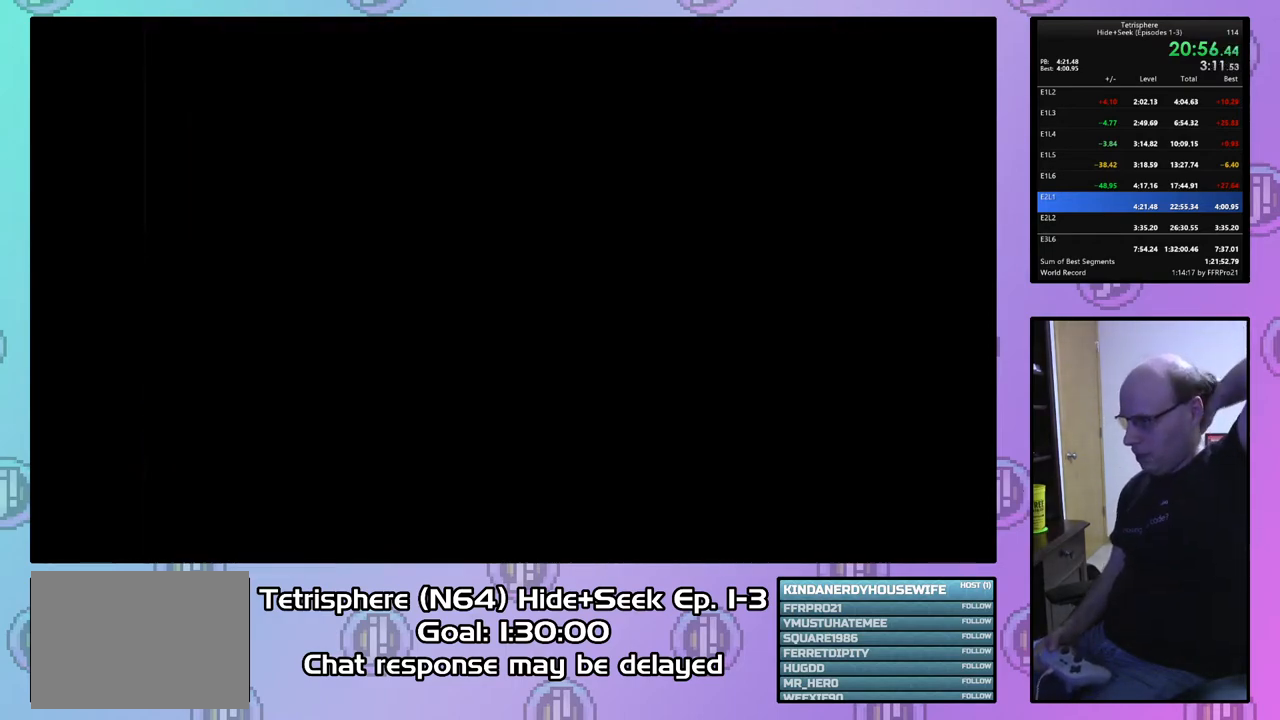
{"buttons": ["CROSS", "CIRCLE"], "right_stick": "center", "events": [[67, "CROSS", "up"], [100, "CIRCLE", "up"], [133, "CROSS", "down"], [167, "CIRCLE", "down"], [200, "CROSS", "up"], [233, "CIRCLE", "up"], [300, "CIRCLE", "down"], [300, "CROSS", "down"], [367, "CROSS", "up"], [400, "CIRCLE", "up"], [467, "CIRCLE", "down"], [467, "CROSS", "down"]]}
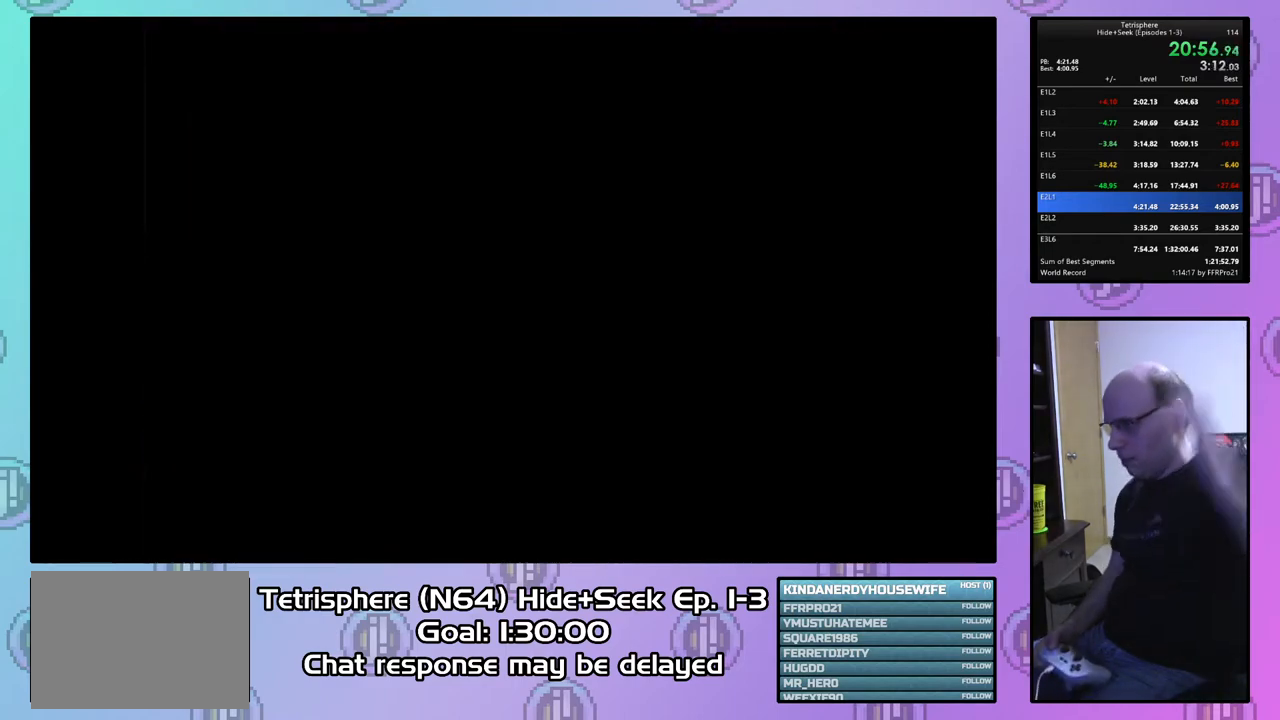
{"buttons": ["CROSS", "CIRCLE"], "right_stick": "center", "events": [[33, "CROSS", "up"], [100, "CROSS", "down"], [167, "CROSS", "up"], [200, "CIRCLE", "up"], [267, "CIRCLE", "down"], [267, "CROSS", "down"], [333, "CROSS", "up"], [367, "CIRCLE", "up"], [433, "CIRCLE", "down"], [433, "CROSS", "down"]]}
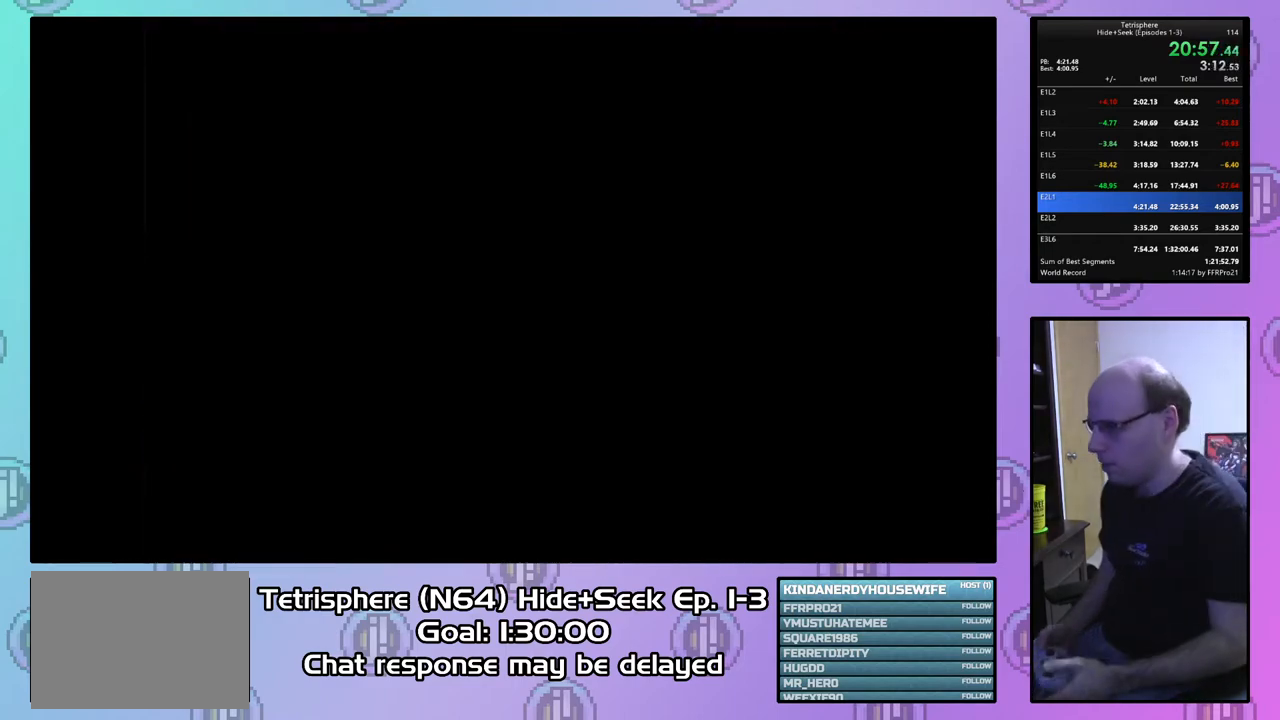
{"buttons": [], "right_stick": "center", "events": [[33, "CIRCLE", "up"], [33, "CROSS", "up"], [67, "CIRCLE", "down"], [100, "CROSS", "down"], [167, "CROSS", "up"], [200, "CIRCLE", "up"], [233, "CIRCLE", "down"], [267, "CROSS", "down"], [300, "CROSS", "up"], [333, "CIRCLE", "up"], [400, "CIRCLE", "down"], [400, "CROSS", "down"], [467, "CROSS", "up"], [500, "CIRCLE", "up"]]}
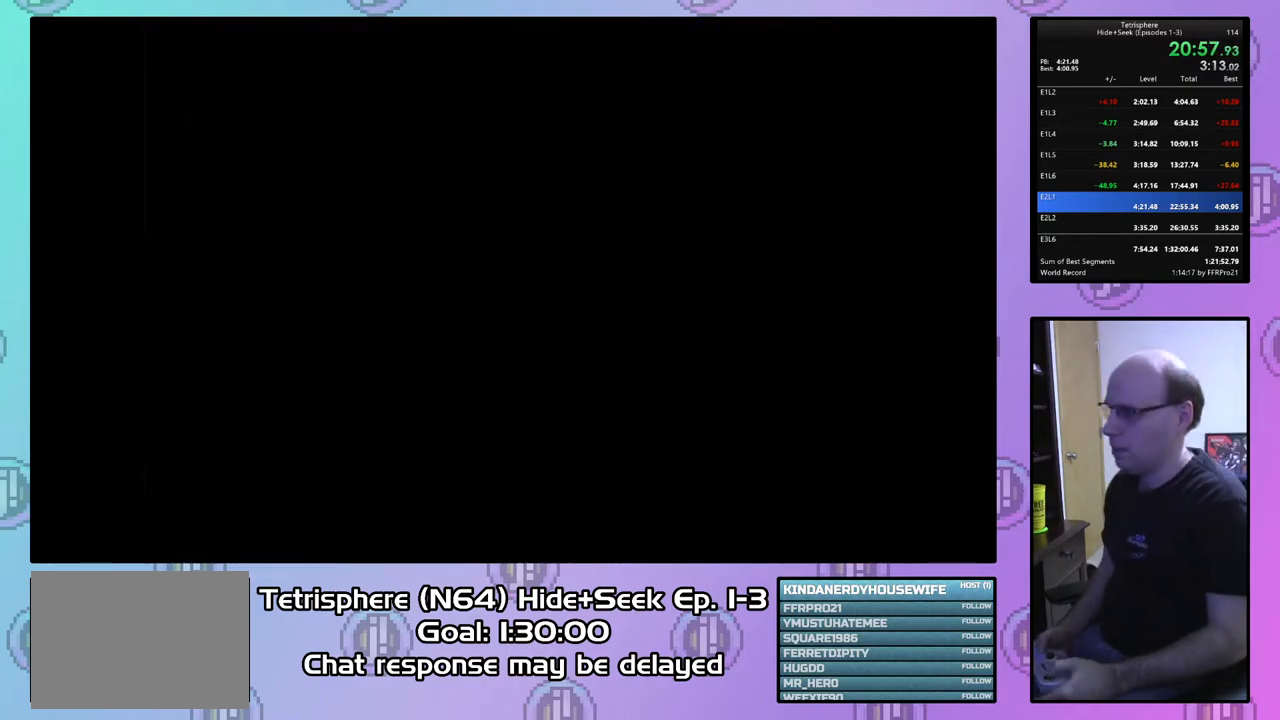
{"buttons": [], "right_stick": "center", "events": [[33, "CIRCLE", "down"], [100, "CROSS", "down"], [133, "CROSS", "up"], [167, "CIRCLE", "up"], [233, "CIRCLE", "down"], [233, "CROSS", "down"], [300, "CIRCLE", "up"], [300, "CROSS", "up"], [367, "CIRCLE", "down"], [400, "CROSS", "down"], [467, "CROSS", "up"], [500, "CIRCLE", "up"]]}
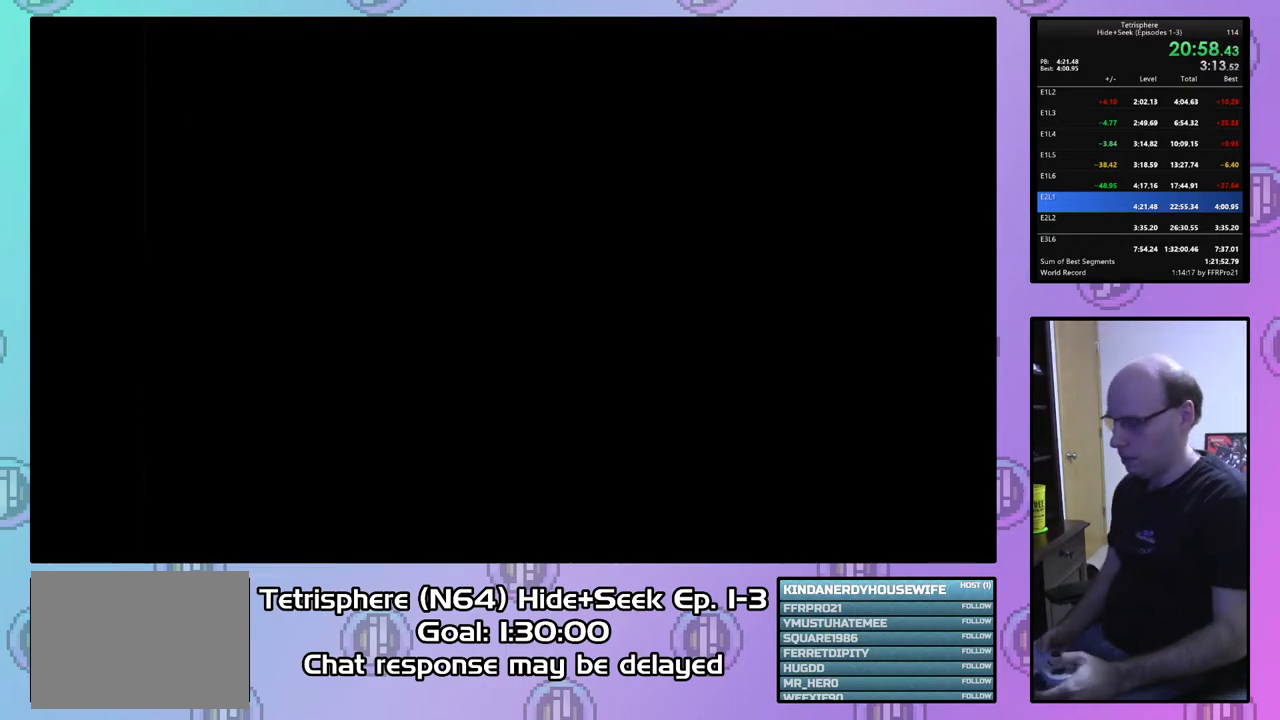
{"buttons": [], "right_stick": "center", "events": [[33, "CIRCLE", "down"], [67, "CROSS", "down"], [133, "CIRCLE", "up"], [133, "CROSS", "up"], [200, "CIRCLE", "down"], [233, "CROSS", "down"], [300, "CROSS", "up"], [333, "CIRCLE", "up"], [367, "CIRCLE", "down"], [400, "CROSS", "down"], [467, "CIRCLE", "up"], [467, "CROSS", "up"]]}
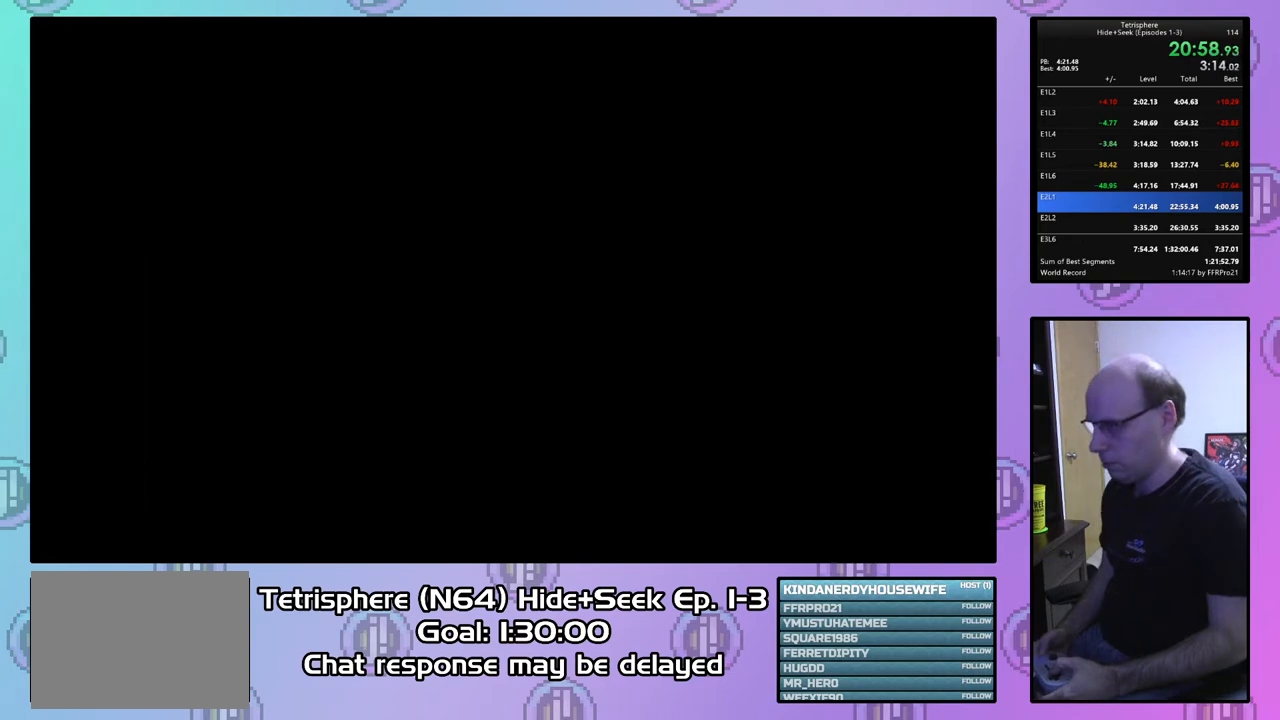
{"buttons": [], "right_stick": "center", "events": [[67, "CIRCLE", "down"], [67, "CROSS", "down"], [133, "CROSS", "up"], [167, "CIRCLE", "up"], [200, "CIRCLE", "down"], [200, "CROSS", "down"], [300, "CIRCLE", "up"], [300, "CROSS", "up"], [367, "CIRCLE", "down"], [367, "CROSS", "down"], [467, "CROSS", "up"], [500, "CIRCLE", "up"]]}
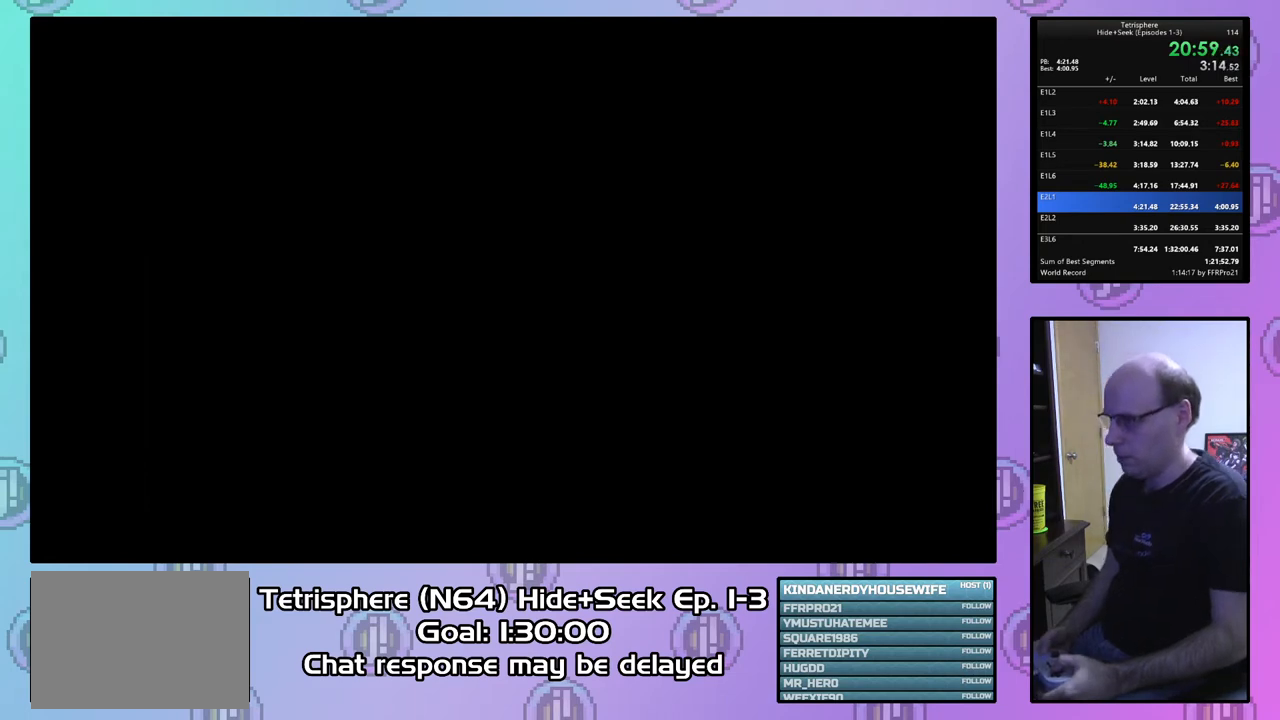
{"buttons": [], "right_stick": "center", "events": [[33, "CIRCLE", "down"], [67, "CROSS", "down"], [133, "CROSS", "up"], [167, "CIRCLE", "up"], [200, "CIRCLE", "down"], [200, "CROSS", "down"], [300, "CROSS", "up"], [333, "CIRCLE", "up"], [367, "CIRCLE", "down"], [400, "CROSS", "down"], [433, "CROSS", "up"], [500, "CIRCLE", "up"]]}